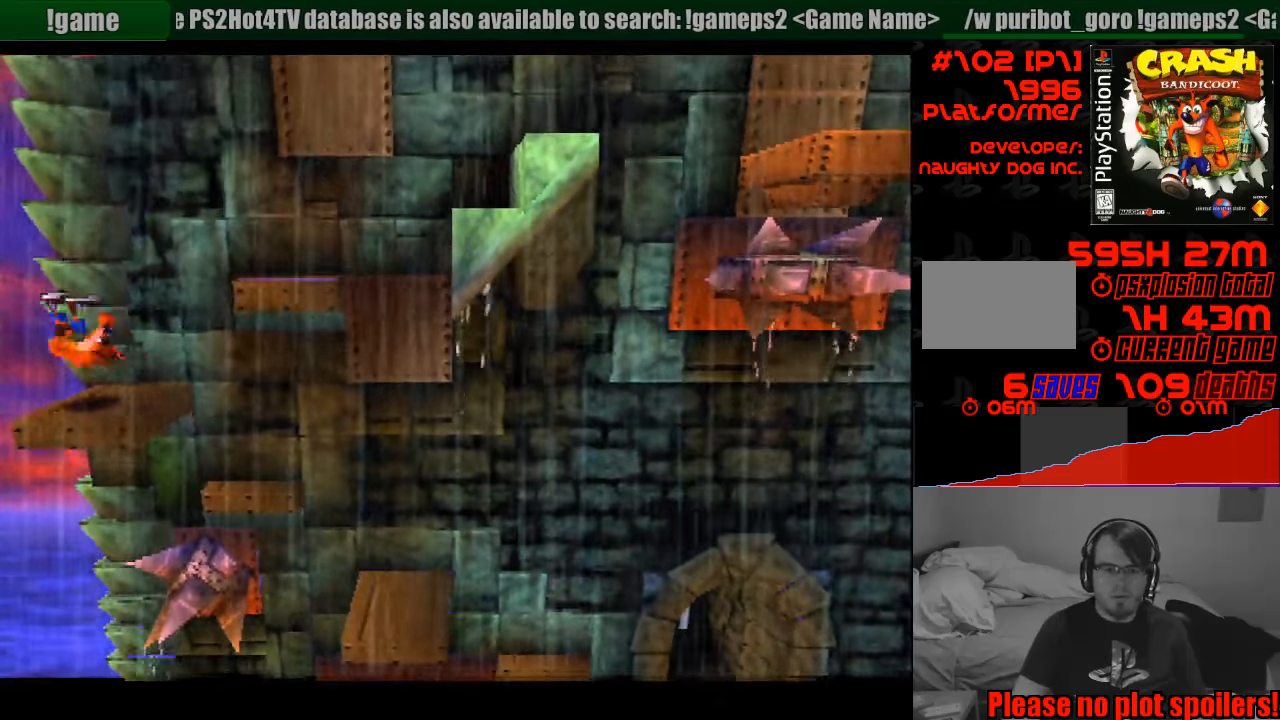
Gameplay with a controller (PlayStation layout); each line is a JSON object with the inputs held at the frame after it. "events" lists button and stick changes between this image and that frame as [ms after this image, input, new state], when the widget could be followed in between. Not read: L3 R3.
{"buttons": ["CROSS", "DPAD_RIGHT"], "events": [[50, "DPAD_RIGHT", "up"], [133, "DPAD_RIGHT", "down"], [183, "CROSS", "down"]]}
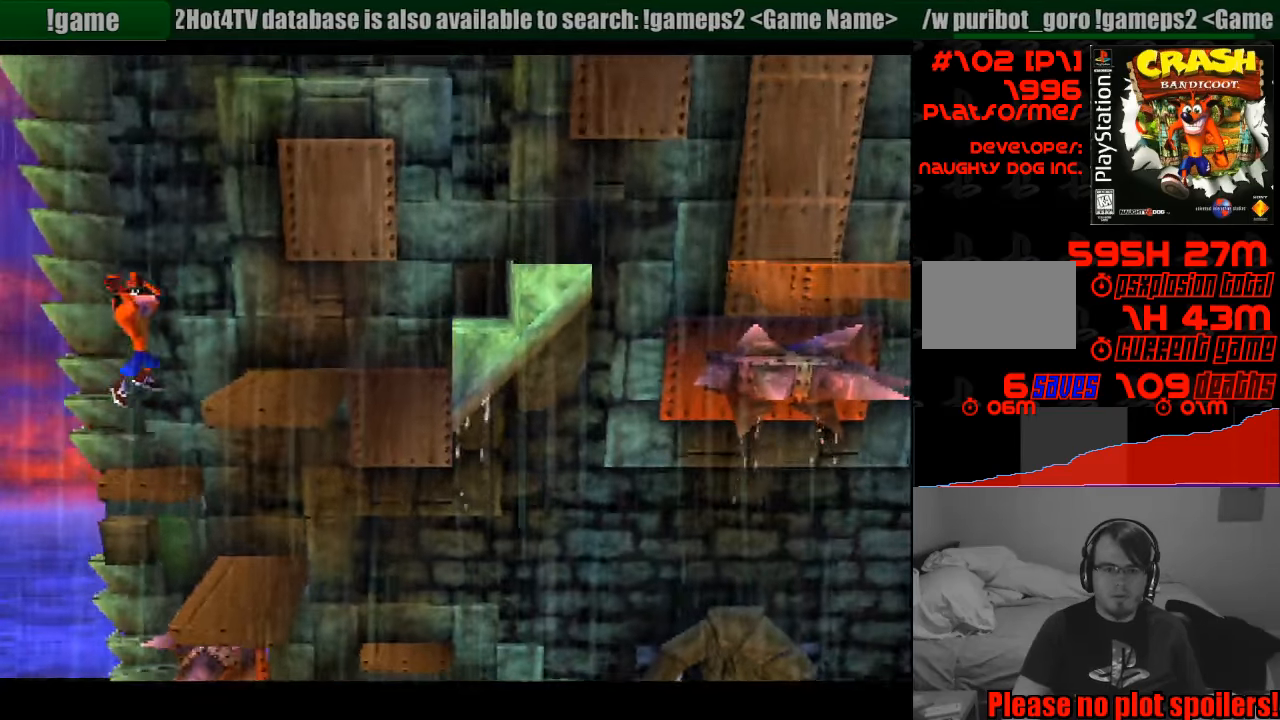
{"buttons": ["CROSS", "DPAD_RIGHT"], "events": [[183, "DPAD_UP", "down"], [200, "CROSS", "up"], [200, "DPAD_UP", "up"], [383, "CROSS", "down"]]}
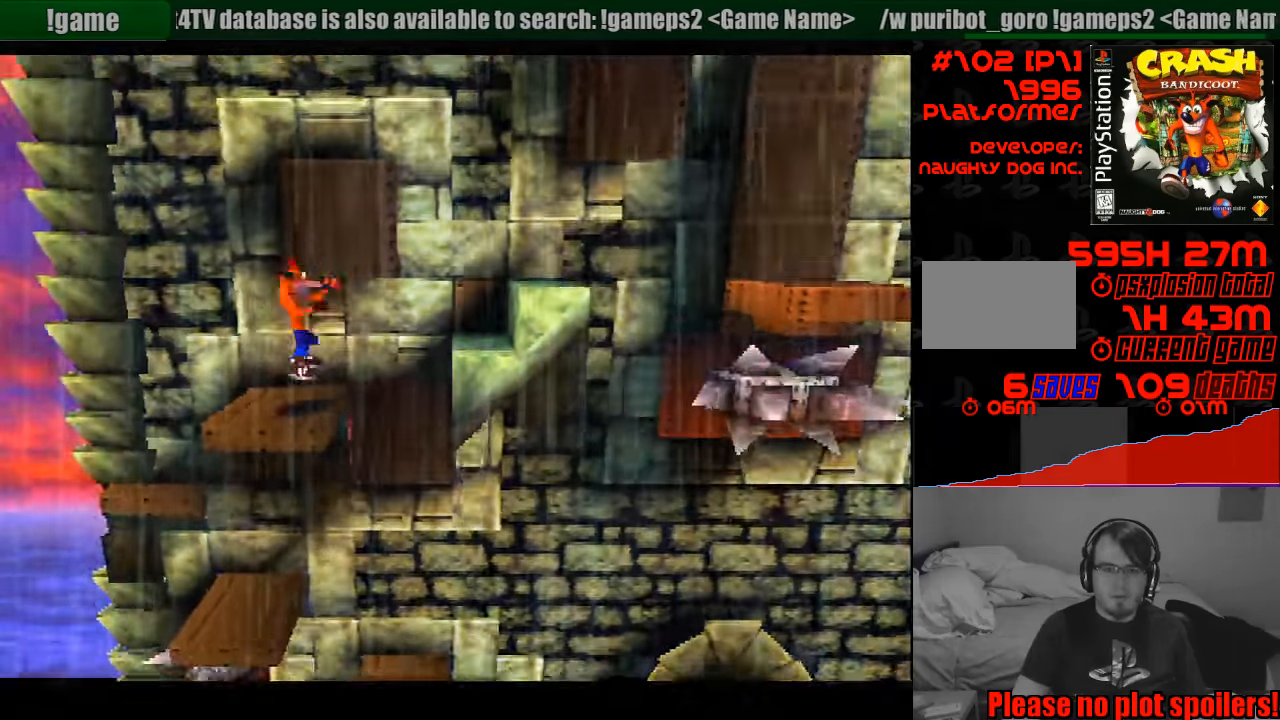
{"buttons": [], "events": [[333, "CROSS", "up"], [350, "DPAD_RIGHT", "up"]]}
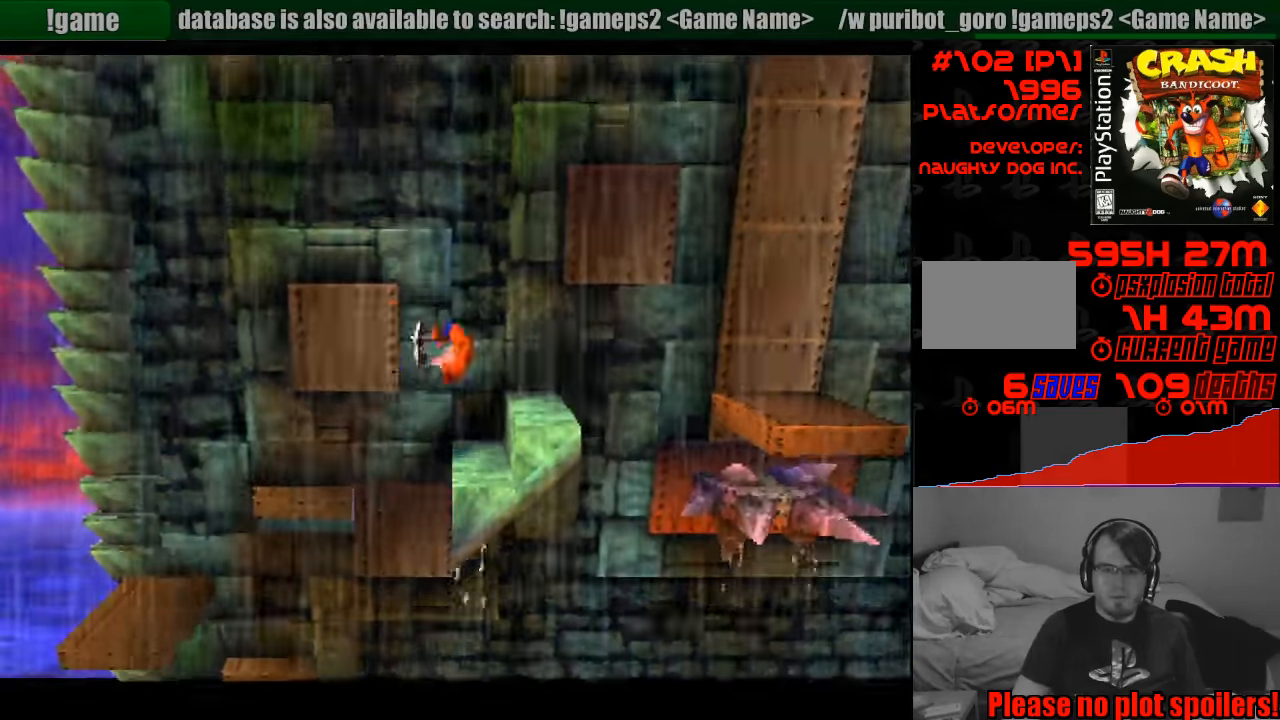
{"buttons": [], "events": []}
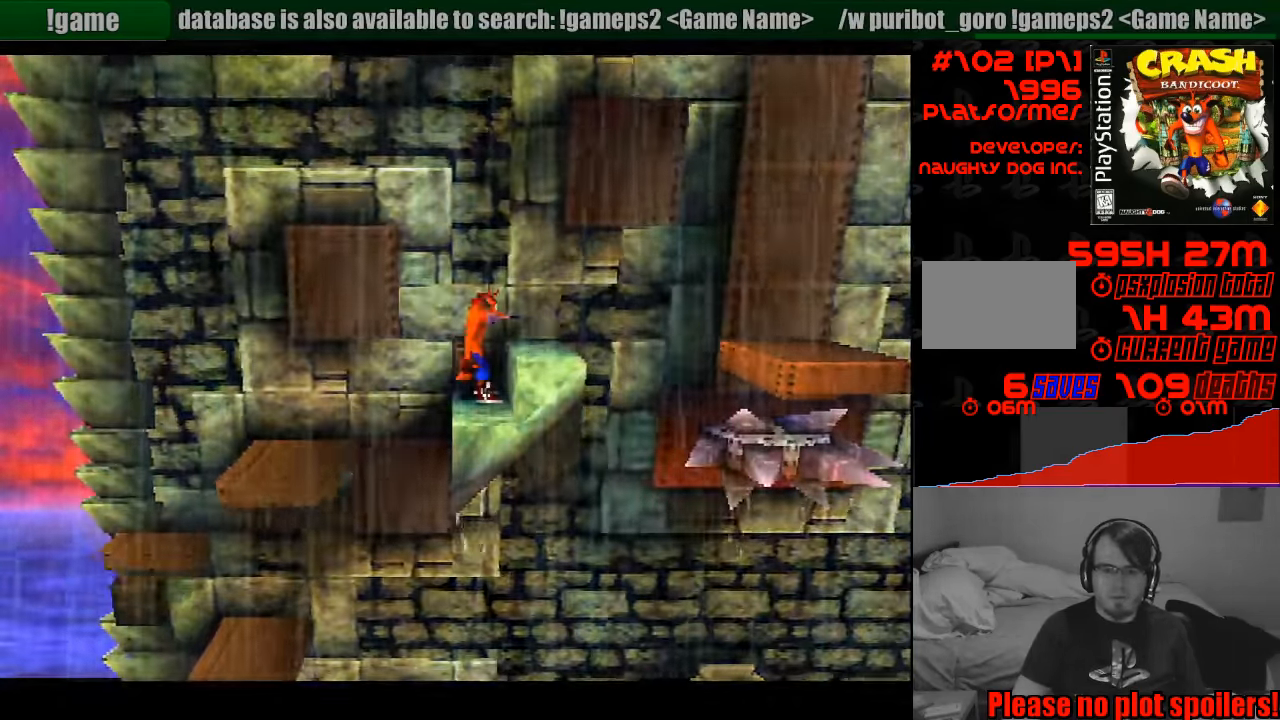
{"buttons": [], "events": [[117, "CROSS", "down"], [233, "DPAD_RIGHT", "down"], [283, "CROSS", "up"], [367, "DPAD_RIGHT", "up"]]}
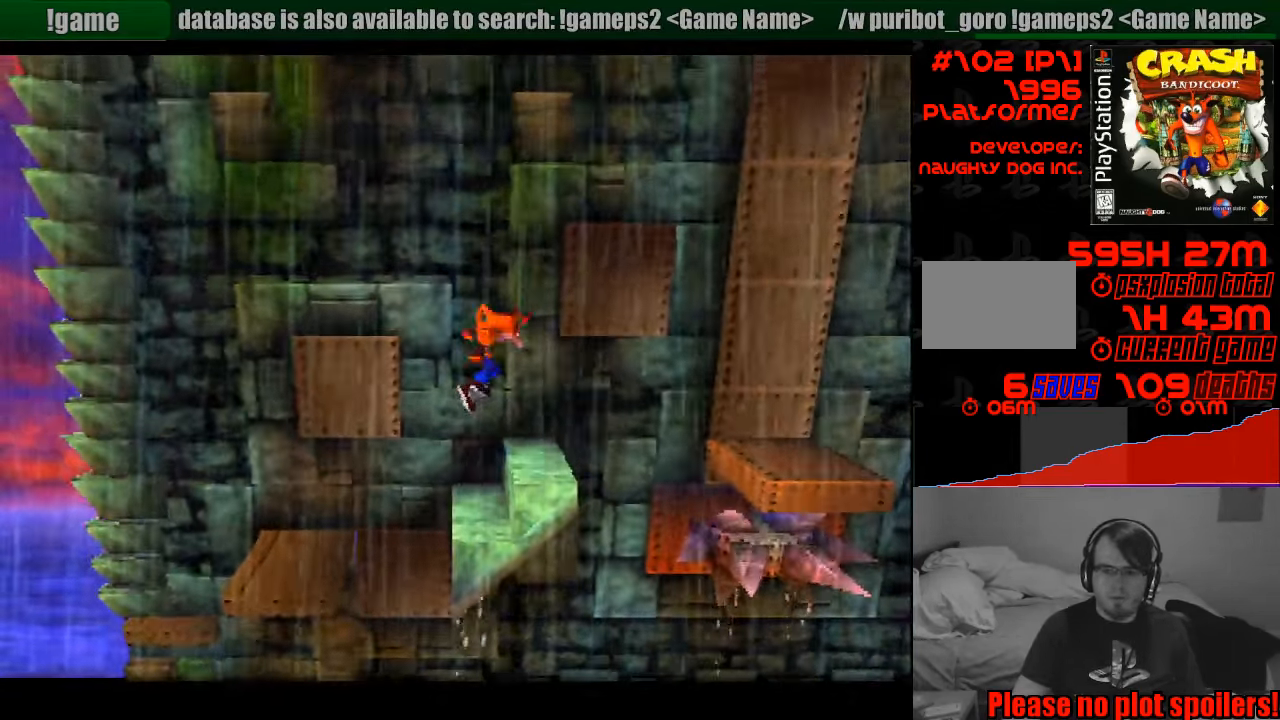
{"buttons": [], "events": [[233, "DPAD_RIGHT", "down"], [333, "DPAD_RIGHT", "up"]]}
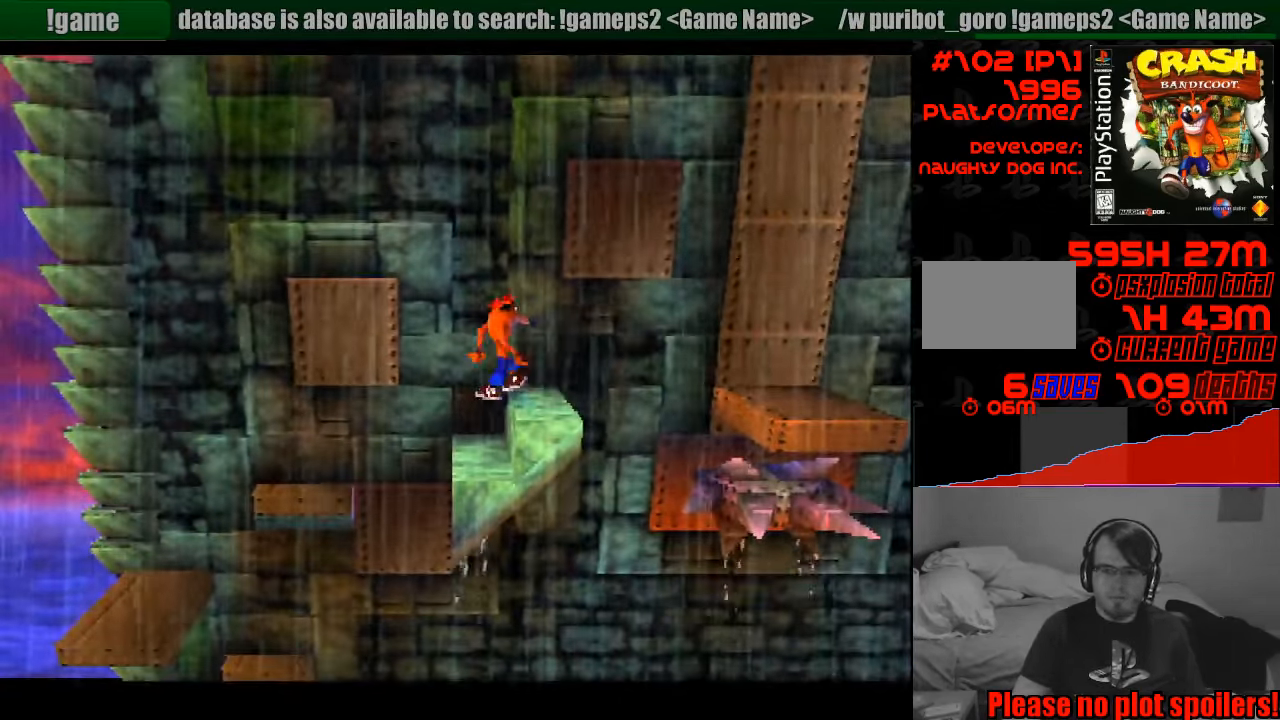
{"buttons": ["CROSS", "DPAD_RIGHT"], "events": [[267, "DPAD_RIGHT", "down"], [467, "CROSS", "down"]]}
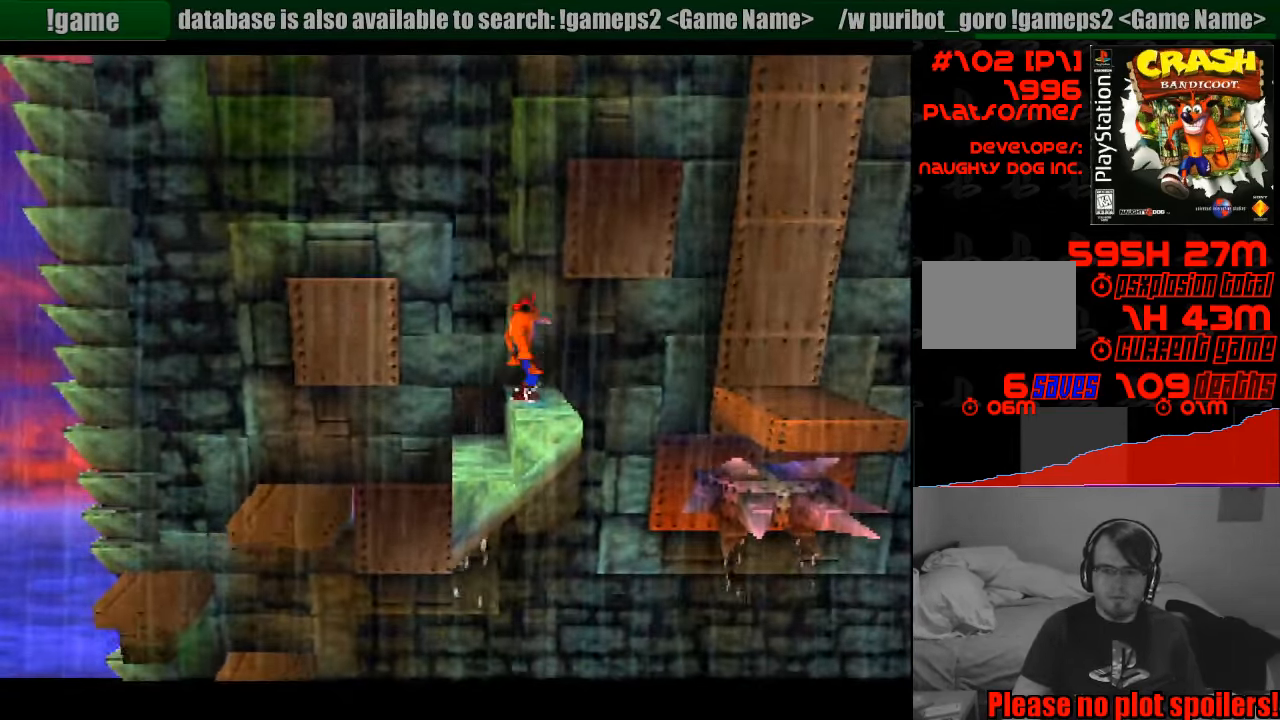
{"buttons": [], "events": [[400, "CROSS", "up"], [483, "DPAD_RIGHT", "up"]]}
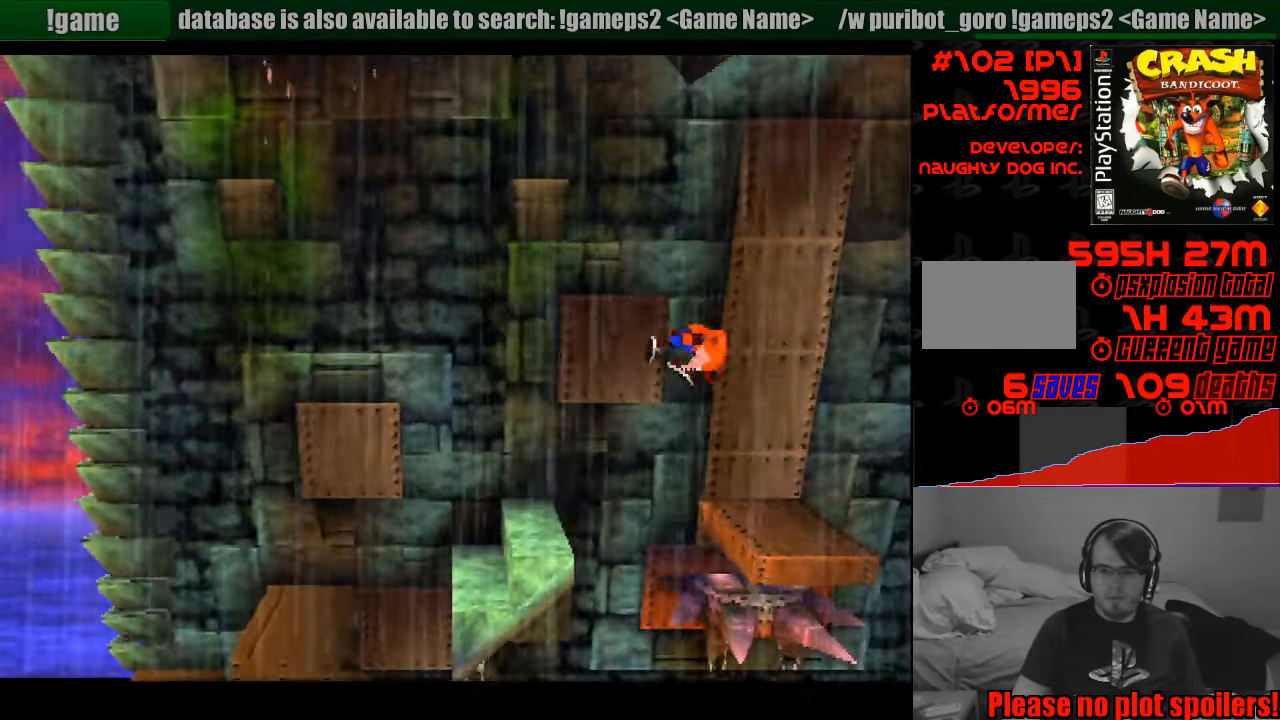
{"buttons": [], "events": []}
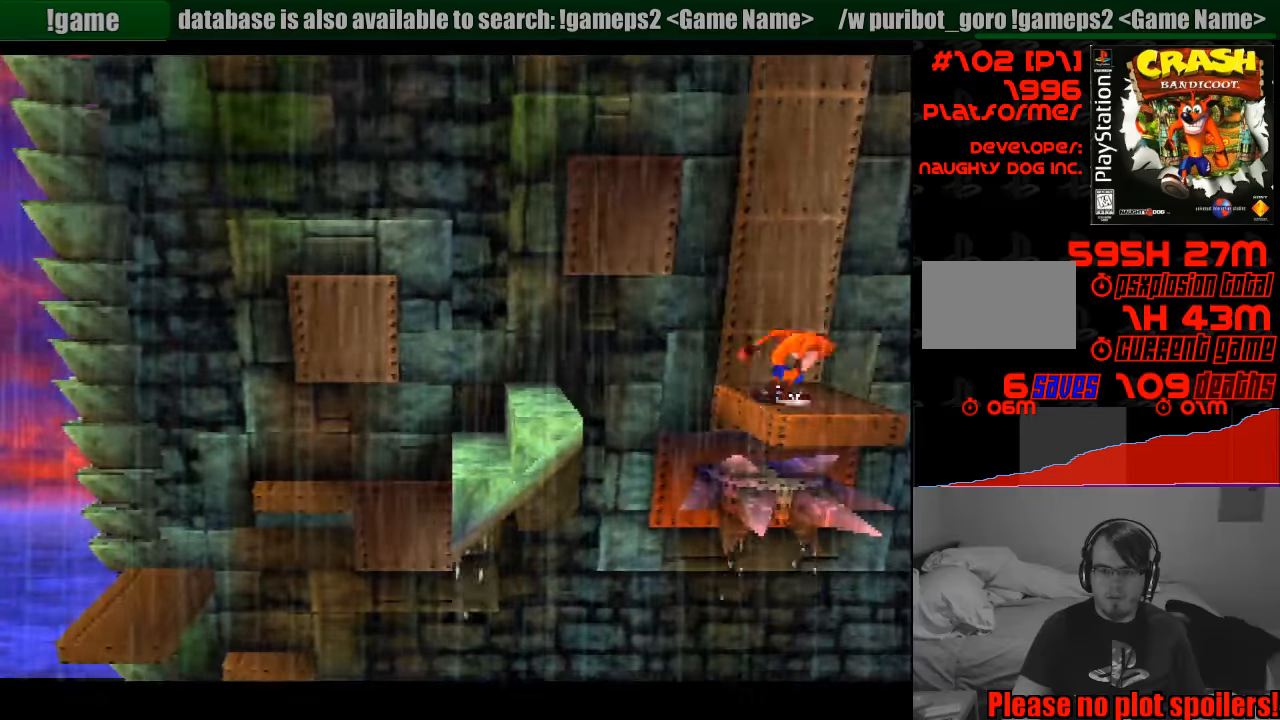
{"buttons": [], "events": [[33, "DPAD_LEFT", "down"], [116, "DPAD_LEFT", "up"], [316, "DPAD_RIGHT", "down"], [450, "DPAD_RIGHT", "up"]]}
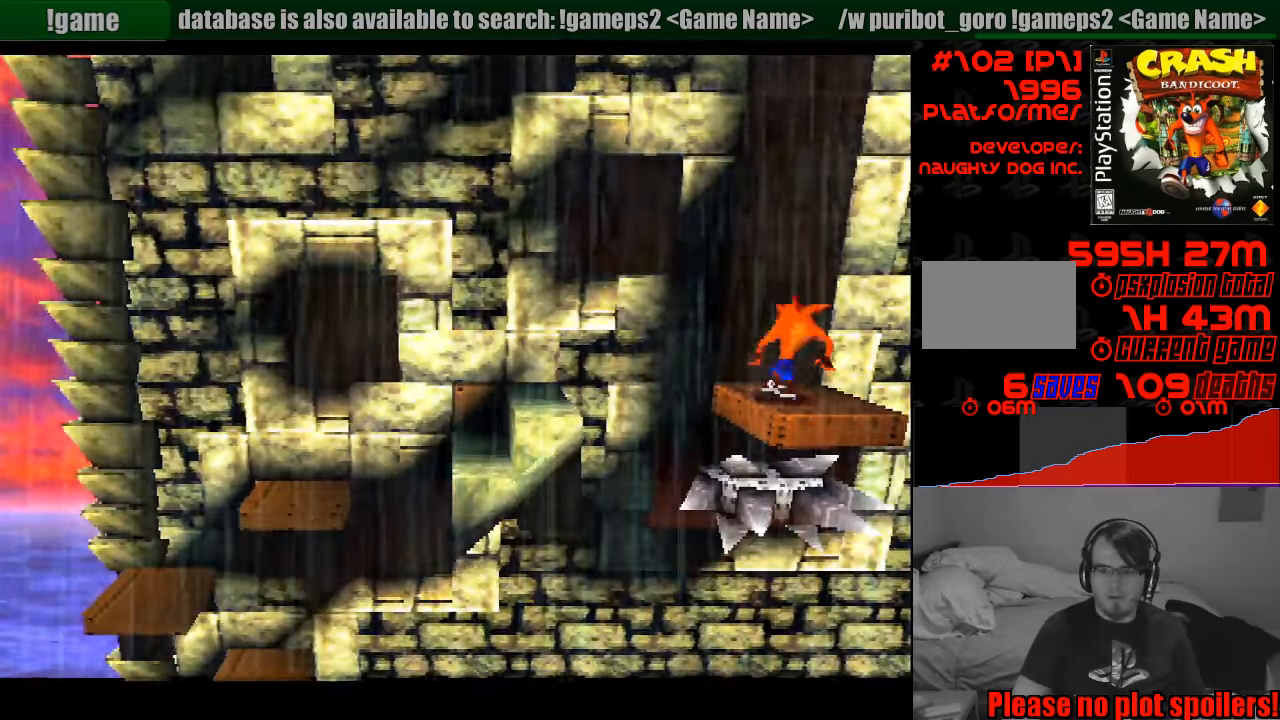
{"buttons": [], "events": [[150, "DPAD_RIGHT", "down"], [300, "DPAD_RIGHT", "up"]]}
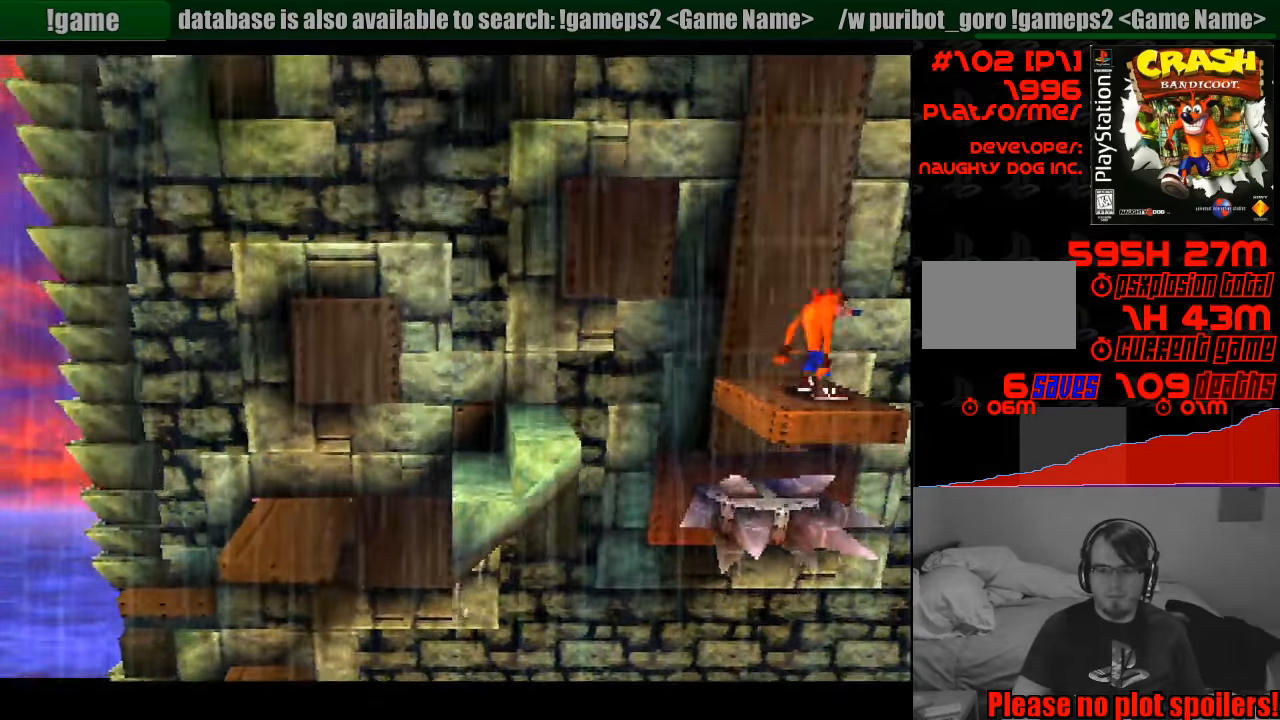
{"buttons": [], "events": [[66, "DPAD_LEFT", "down"], [116, "DPAD_LEFT", "up"]]}
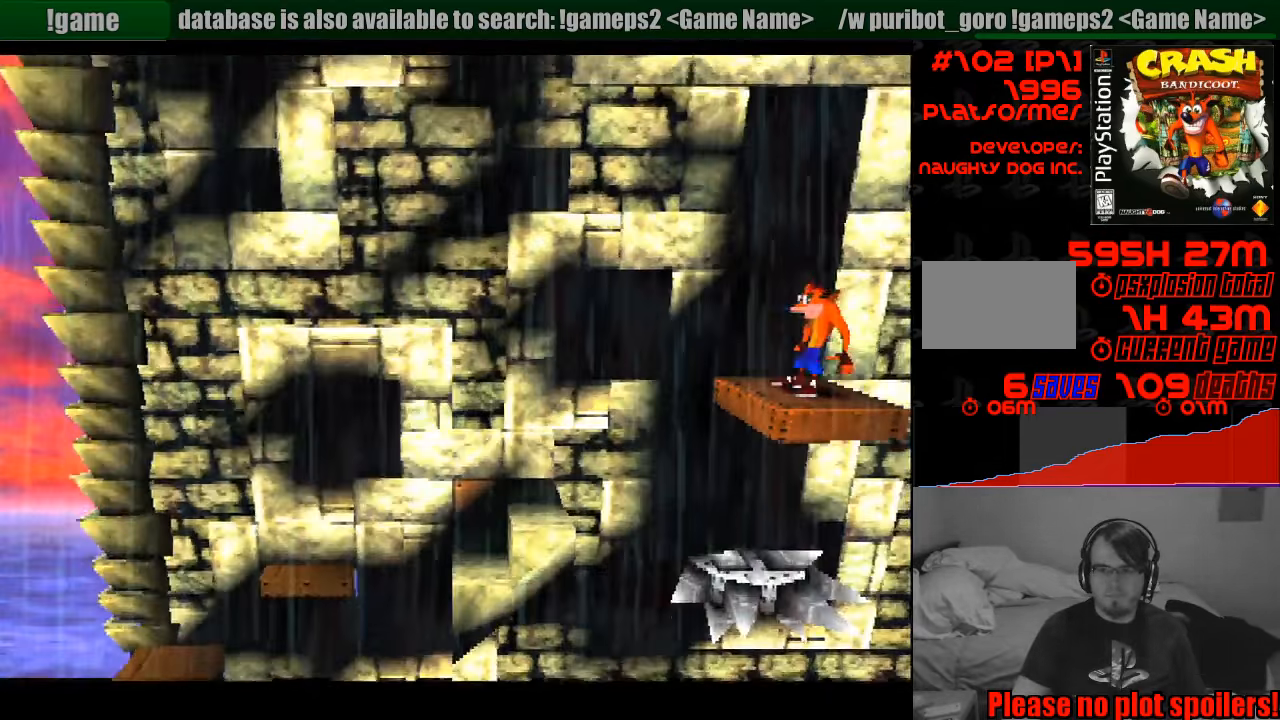
{"buttons": [], "events": []}
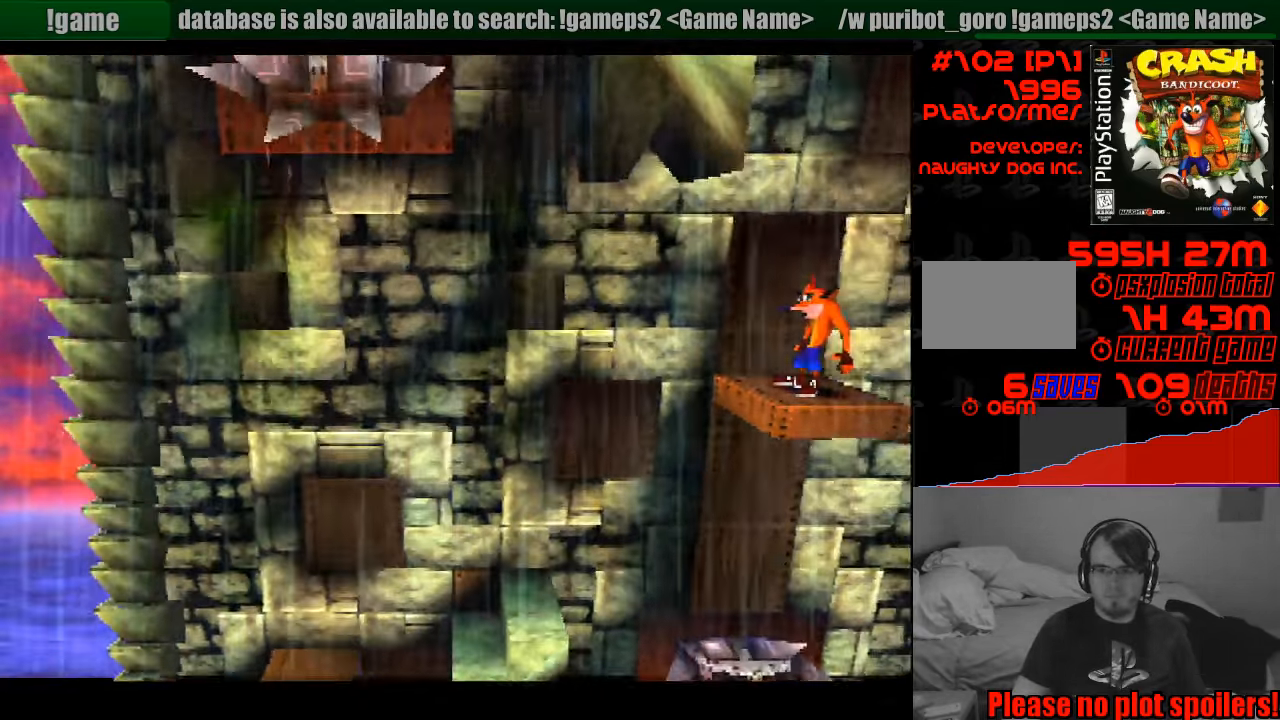
{"buttons": [], "events": []}
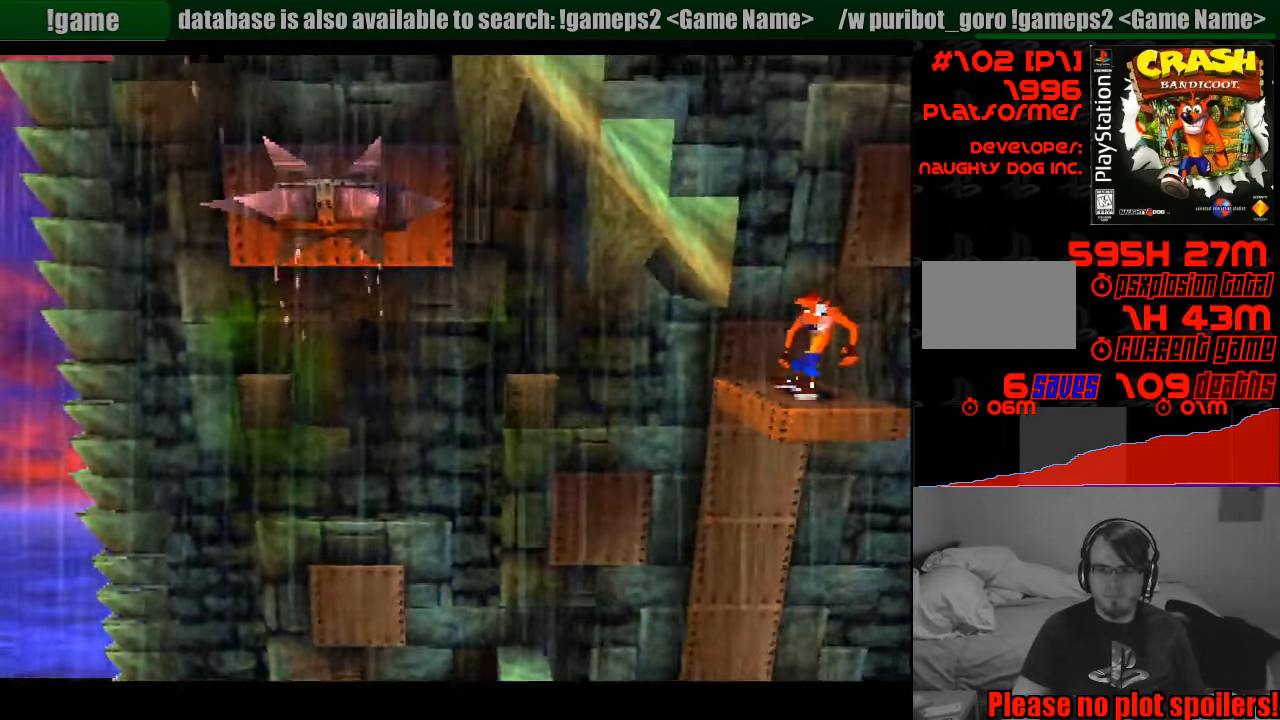
{"buttons": ["CROSS", "DPAD_LEFT"], "events": [[400, "DPAD_LEFT", "down"], [466, "CROSS", "down"]]}
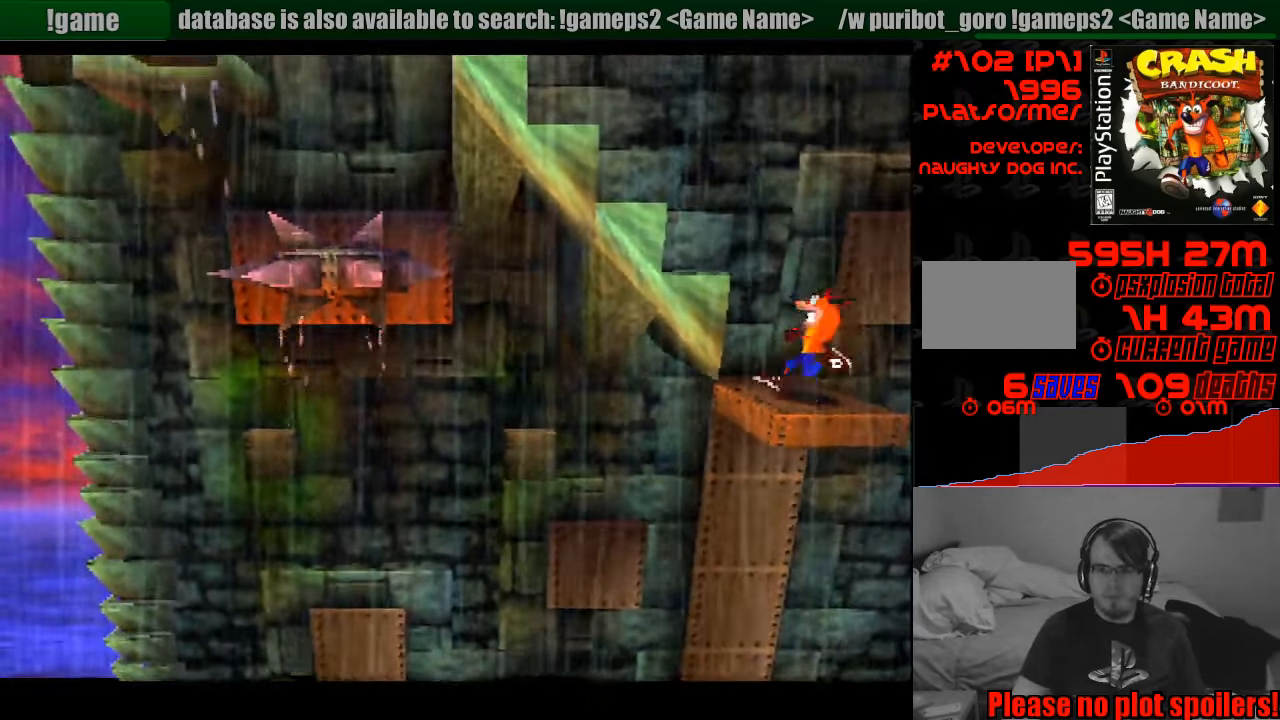
{"buttons": ["DPAD_LEFT"], "events": [[483, "CROSS", "up"]]}
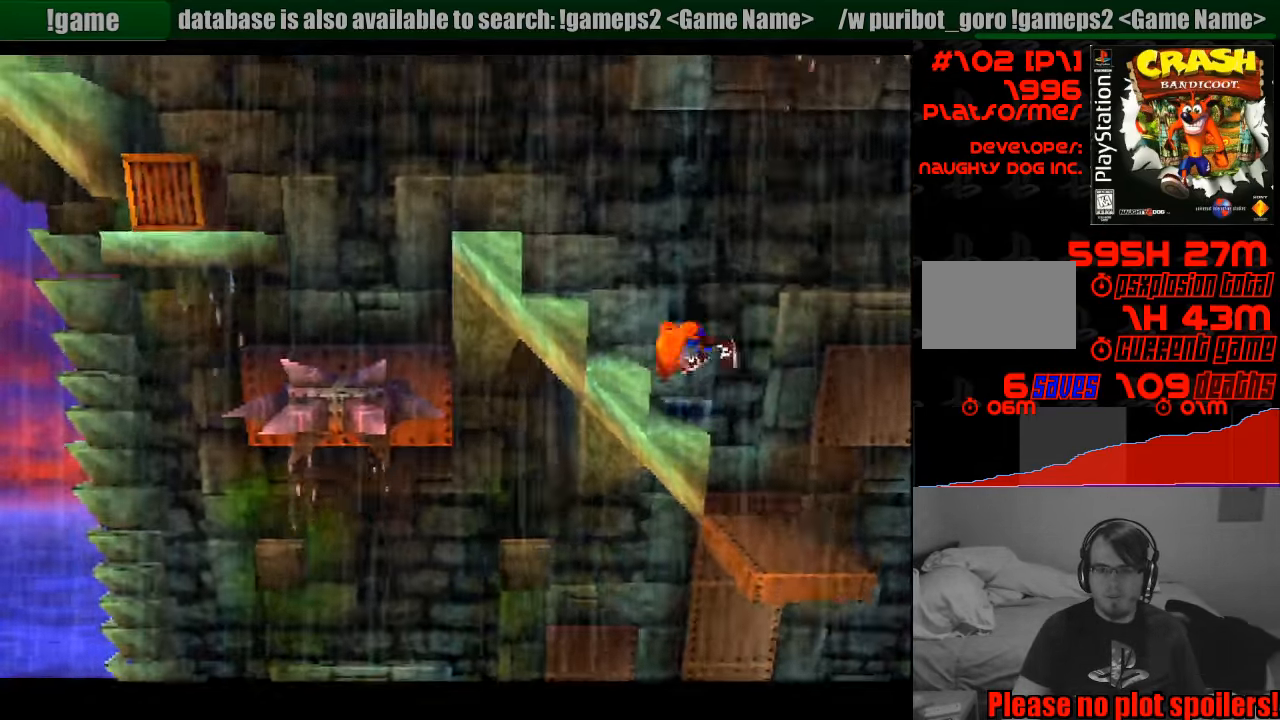
{"buttons": ["DPAD_LEFT"], "events": [[16, "DPAD_LEFT", "up"], [200, "CROSS", "down"], [250, "DPAD_LEFT", "down"], [500, "CROSS", "up"]]}
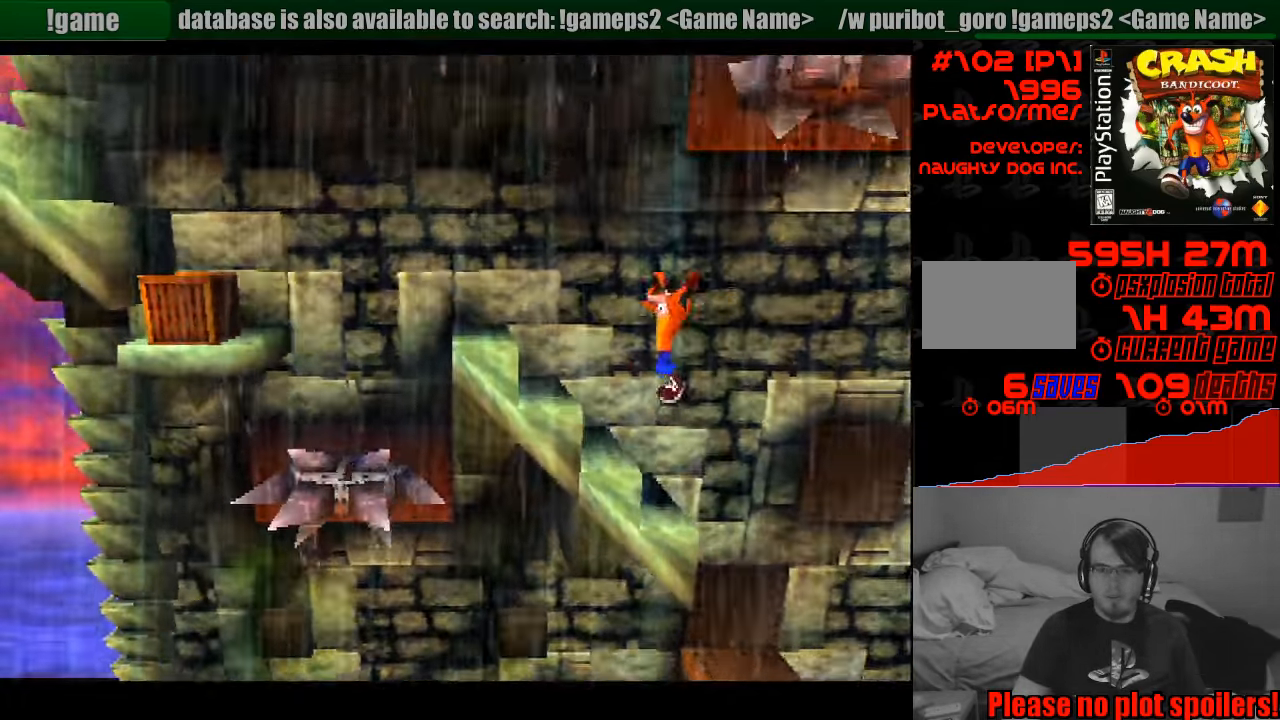
{"buttons": [], "events": [[450, "DPAD_LEFT", "up"]]}
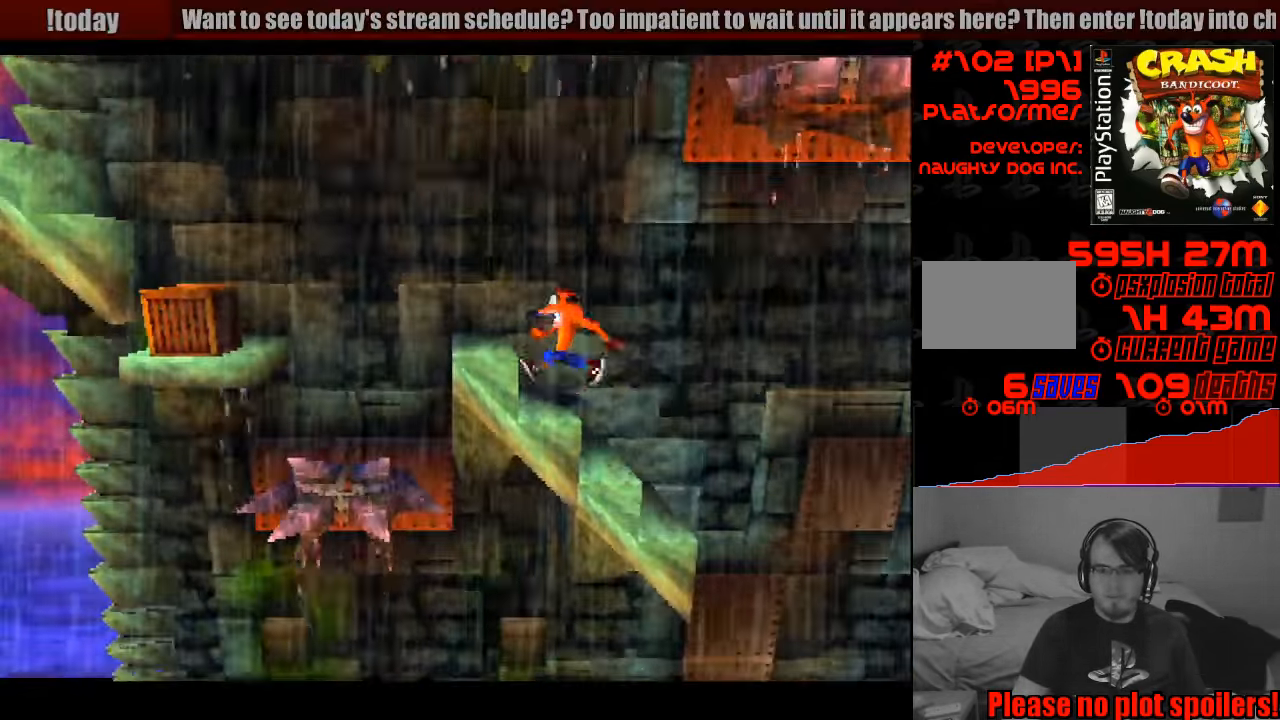
{"buttons": ["CROSS"], "events": [[266, "DPAD_LEFT", "down"], [350, "DPAD_LEFT", "up"], [500, "CROSS", "down"]]}
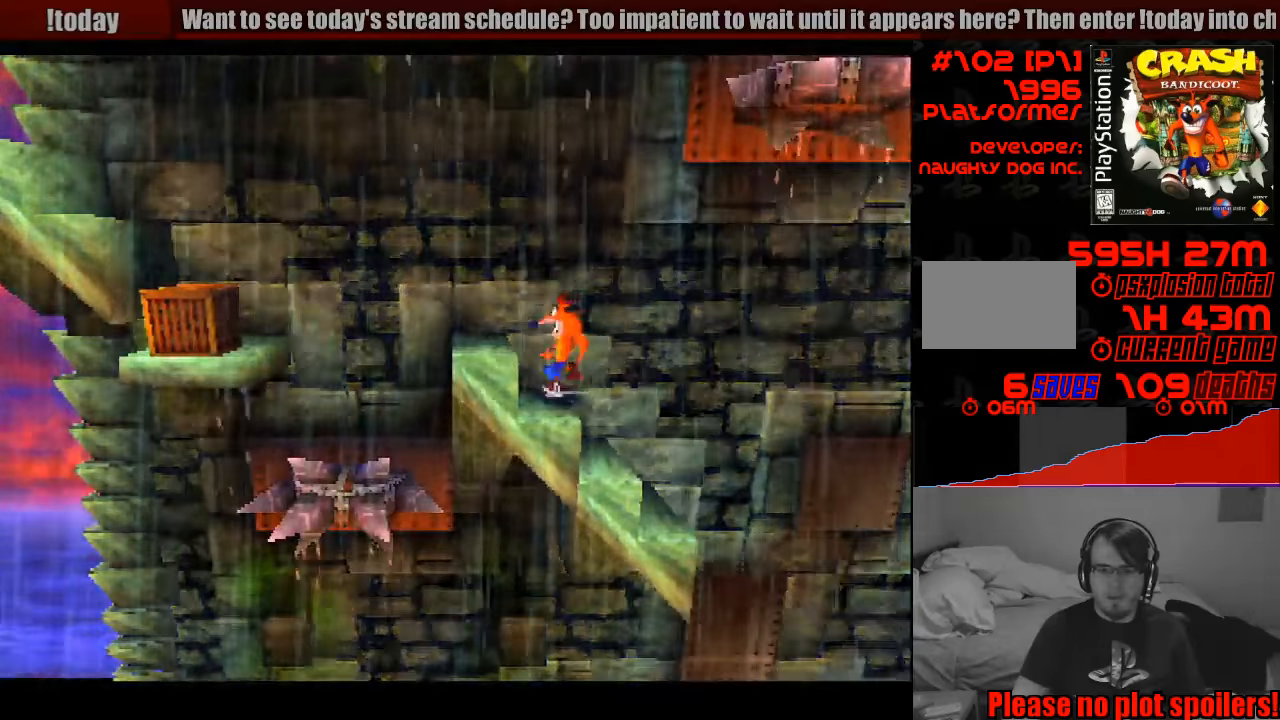
{"buttons": [], "events": [[150, "CROSS", "up"], [217, "DPAD_LEFT", "down"], [383, "DPAD_LEFT", "up"]]}
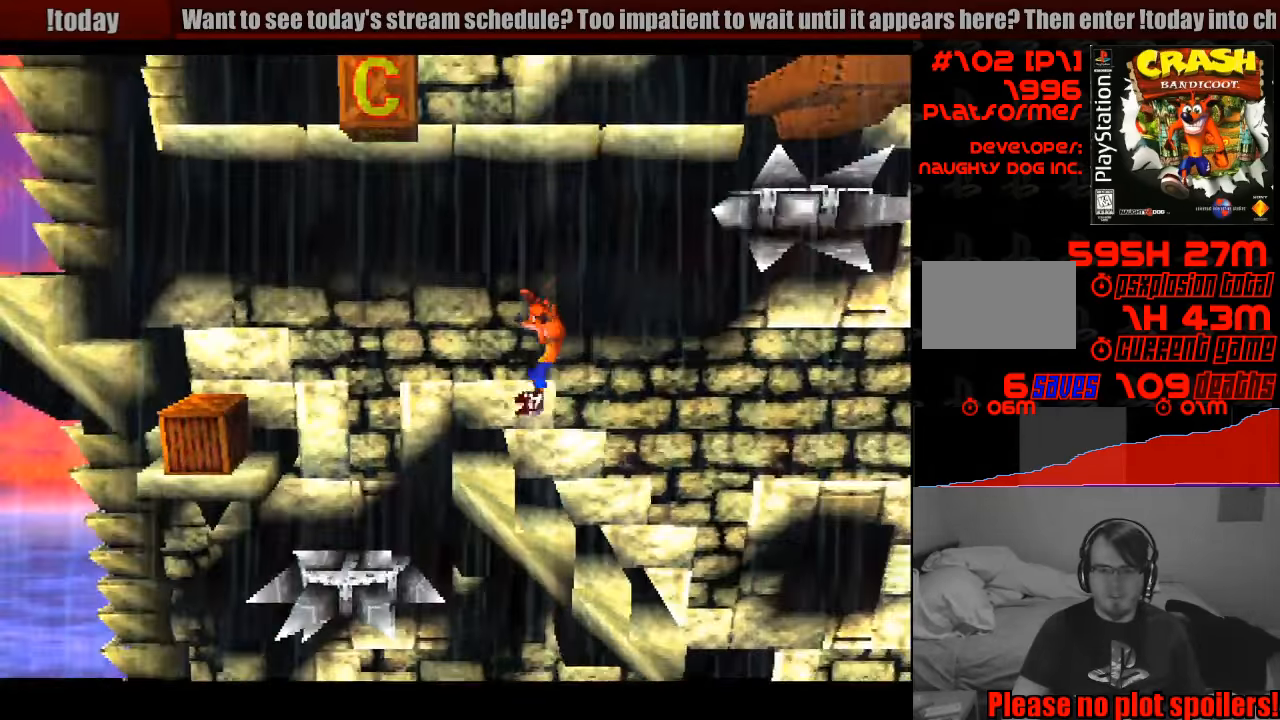
{"buttons": [], "events": []}
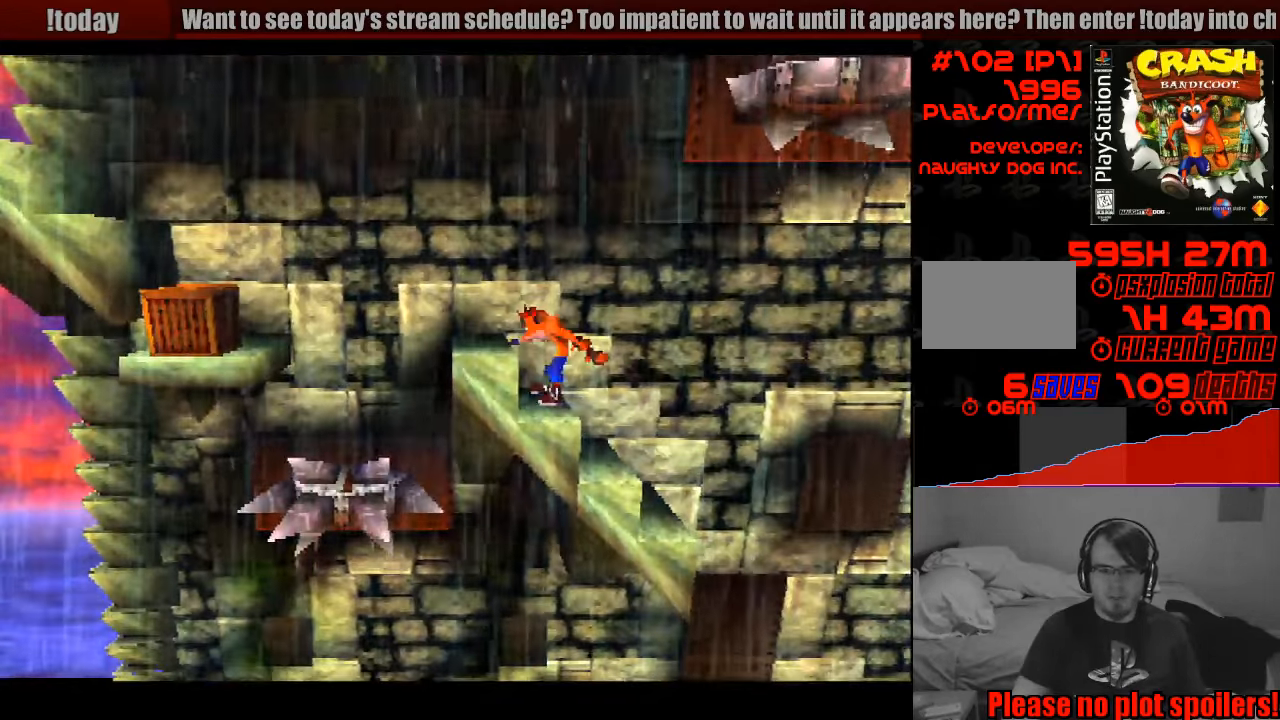
{"buttons": [], "events": [[83, "CROSS", "down"], [150, "DPAD_LEFT", "down"], [250, "CROSS", "up"], [283, "DPAD_LEFT", "up"]]}
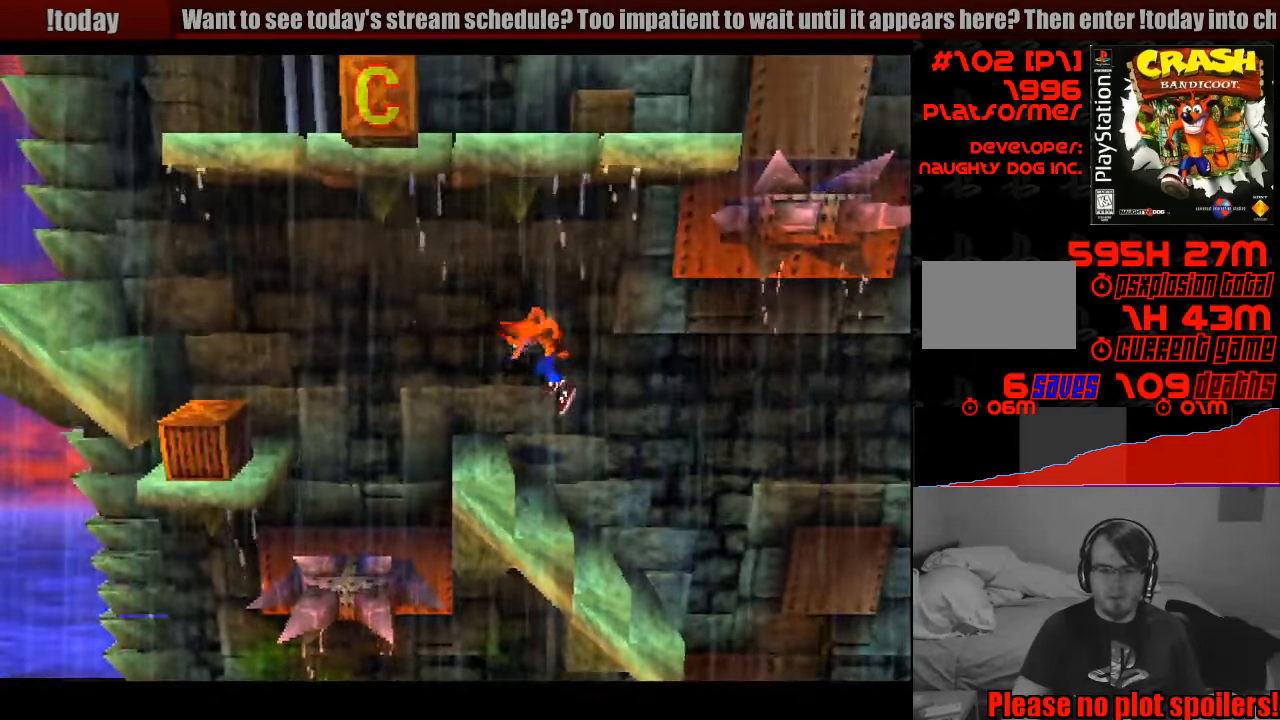
{"buttons": [], "events": [[33, "DPAD_LEFT", "down"], [83, "DPAD_LEFT", "up"]]}
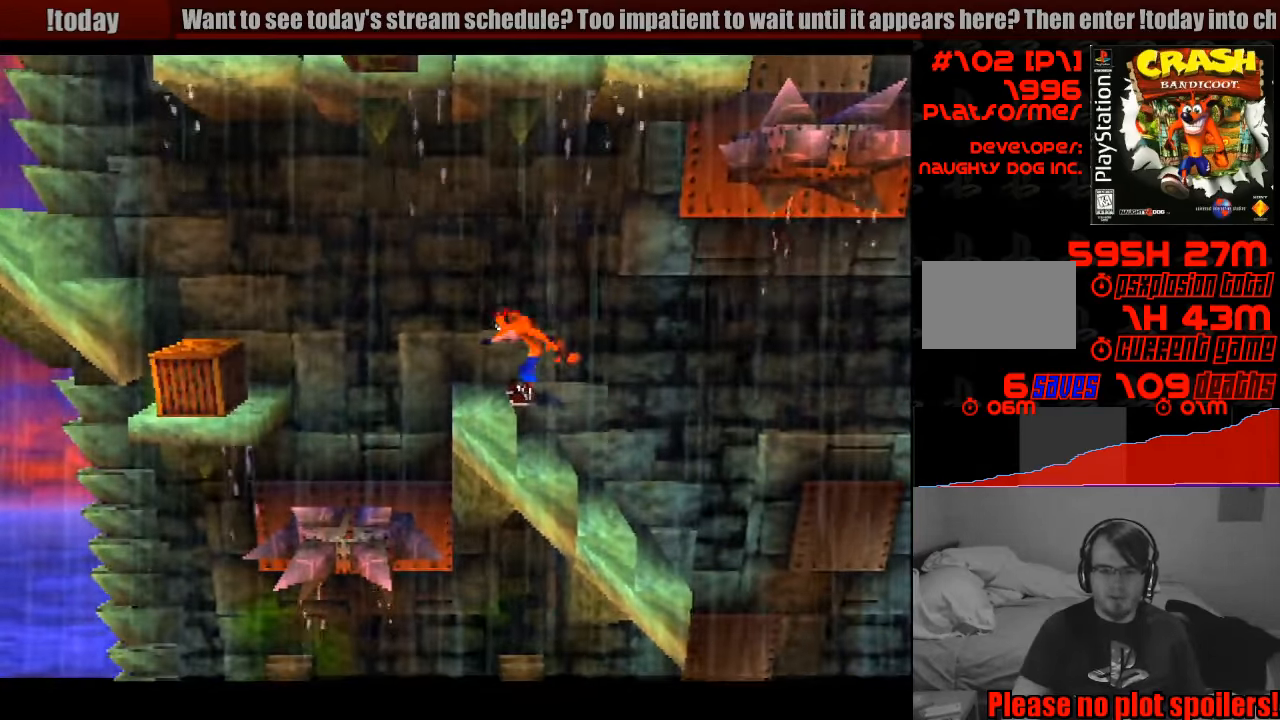
{"buttons": ["DPAD_LEFT"], "events": [[83, "DPAD_LEFT", "down"], [167, "DPAD_LEFT", "up"], [450, "DPAD_LEFT", "down"]]}
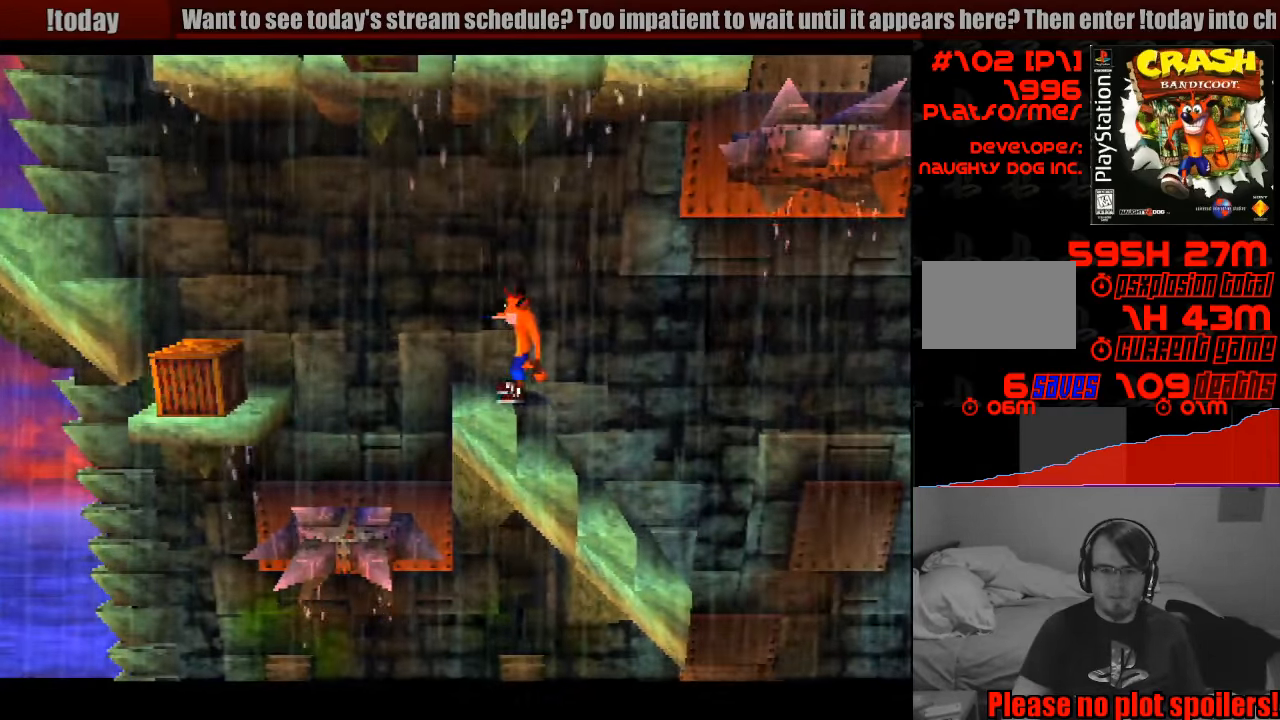
{"buttons": ["CROSS", "DPAD_LEFT"], "events": [[250, "CROSS", "down"]]}
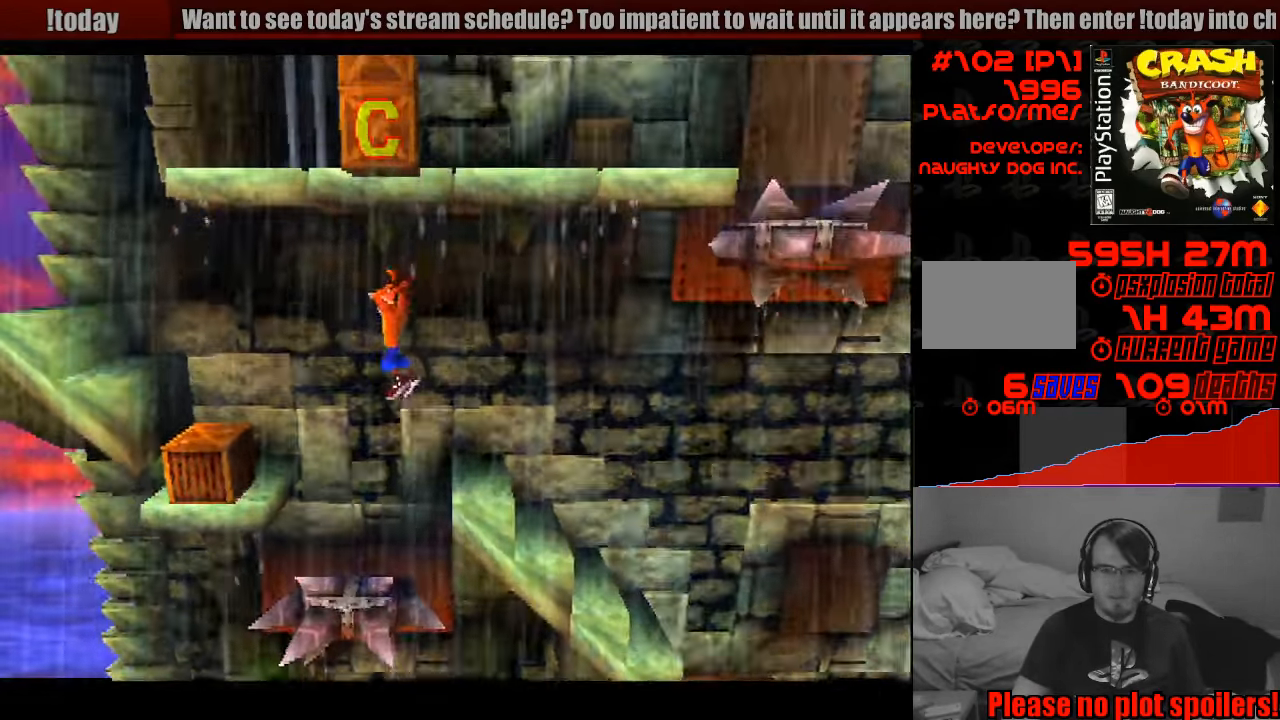
{"buttons": [], "events": [[250, "CROSS", "up"], [283, "DPAD_LEFT", "up"]]}
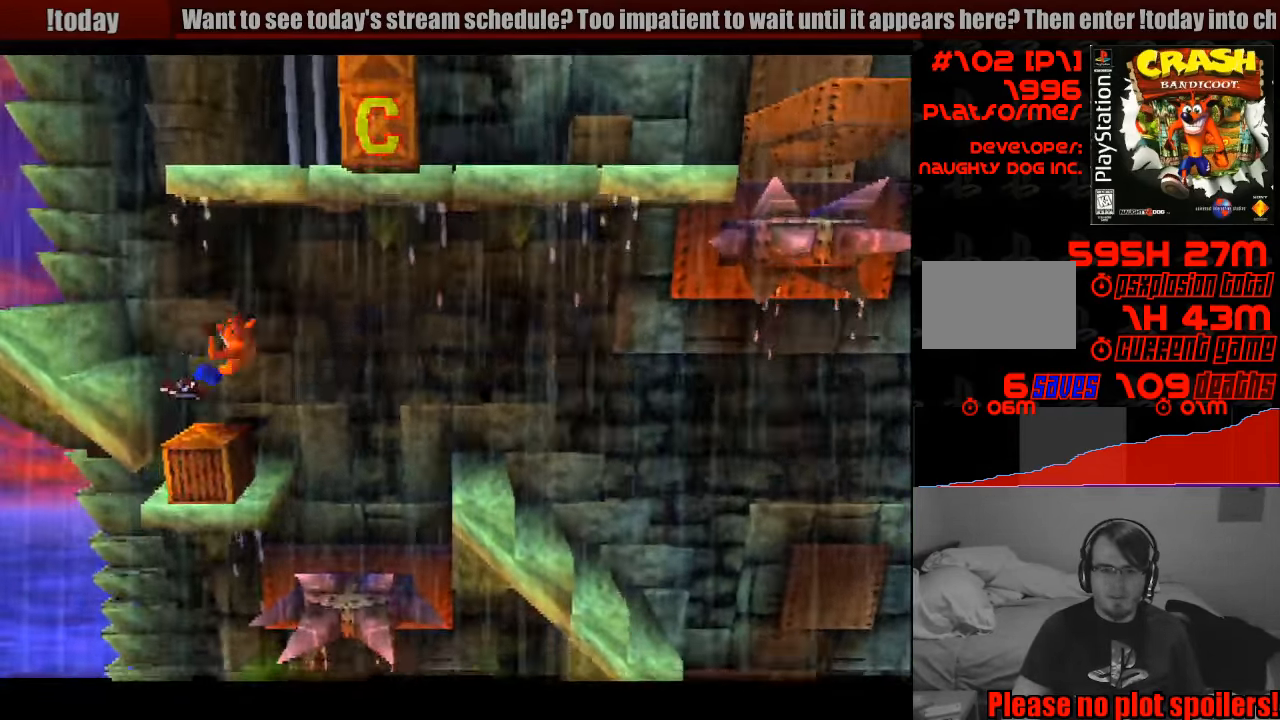
{"buttons": [], "events": [[117, "CROSS", "down"], [167, "DPAD_LEFT", "down"], [350, "CROSS", "up"], [350, "DPAD_LEFT", "up"]]}
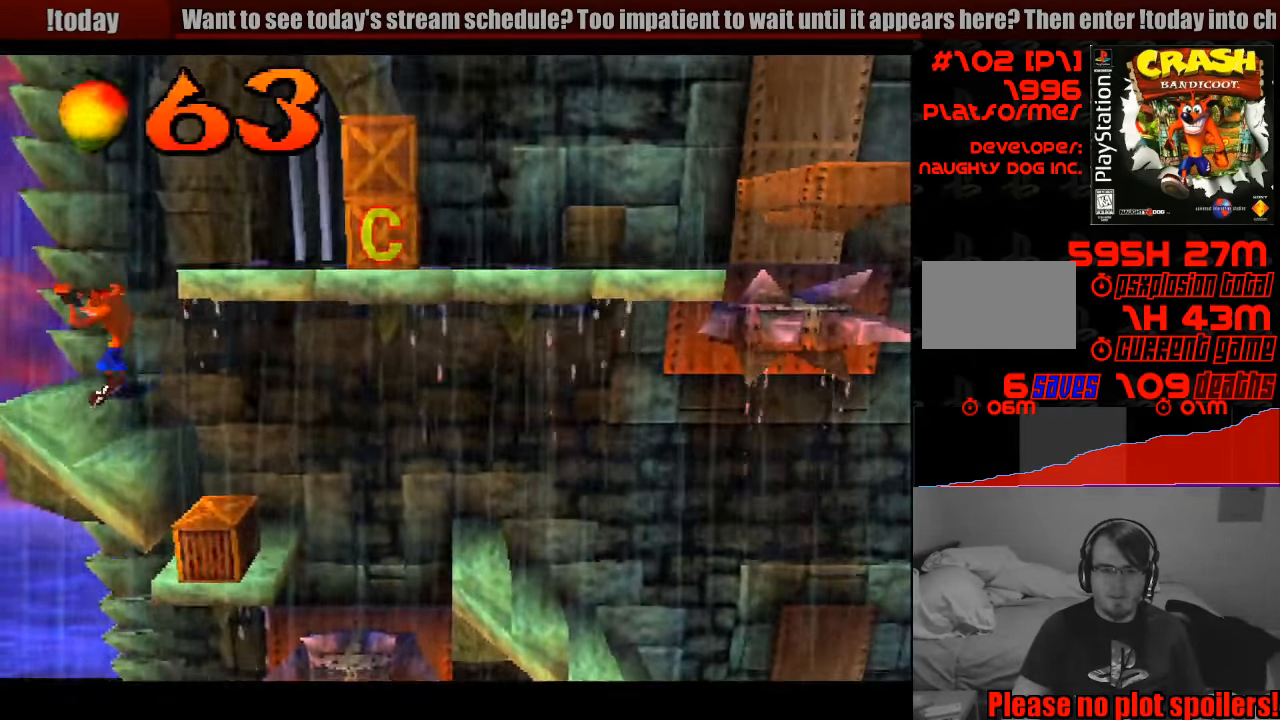
{"buttons": [], "events": [[17, "DPAD_RIGHT", "down"], [133, "DPAD_RIGHT", "up"]]}
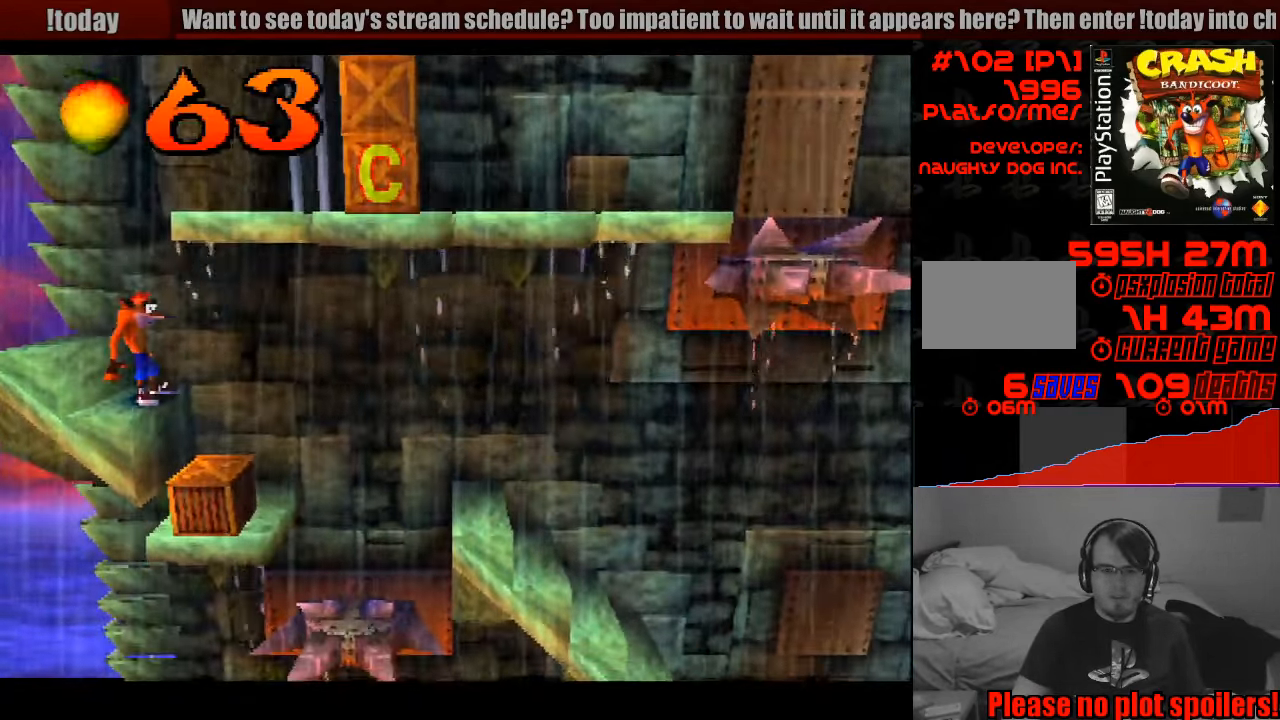
{"buttons": ["DPAD_LEFT"], "events": [[50, "CROSS", "down"], [183, "DPAD_LEFT", "down"], [283, "CROSS", "up"], [283, "DPAD_LEFT", "up"], [499, "DPAD_LEFT", "down"]]}